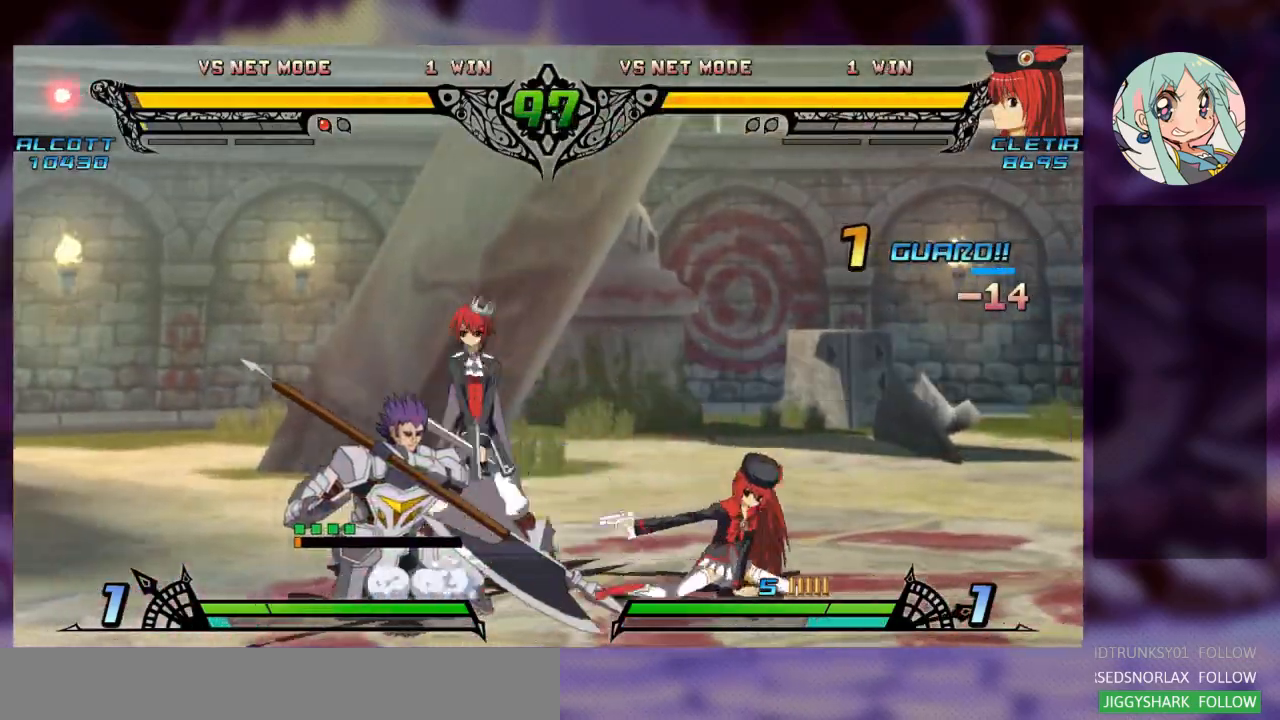
Gameplay with a controller (arcade stick); each line is a JSON object with the inputs held at the frame after it. "events" lists button and stick changes between this image and that frame as [ms after this image, input, new state], when the widget could be followed in between. Not read: L3 R3.
{"buttons": [], "left_stick": "right", "events": [[33, "left_stick", "center"], [100, "R2", "down"], [100, "left_stick", "down"], [167, "R2", "up"], [200, "left_stick", "center"], [267, "R2", "down"], [300, "left_stick", "right"], [333, "R2", "up"]]}
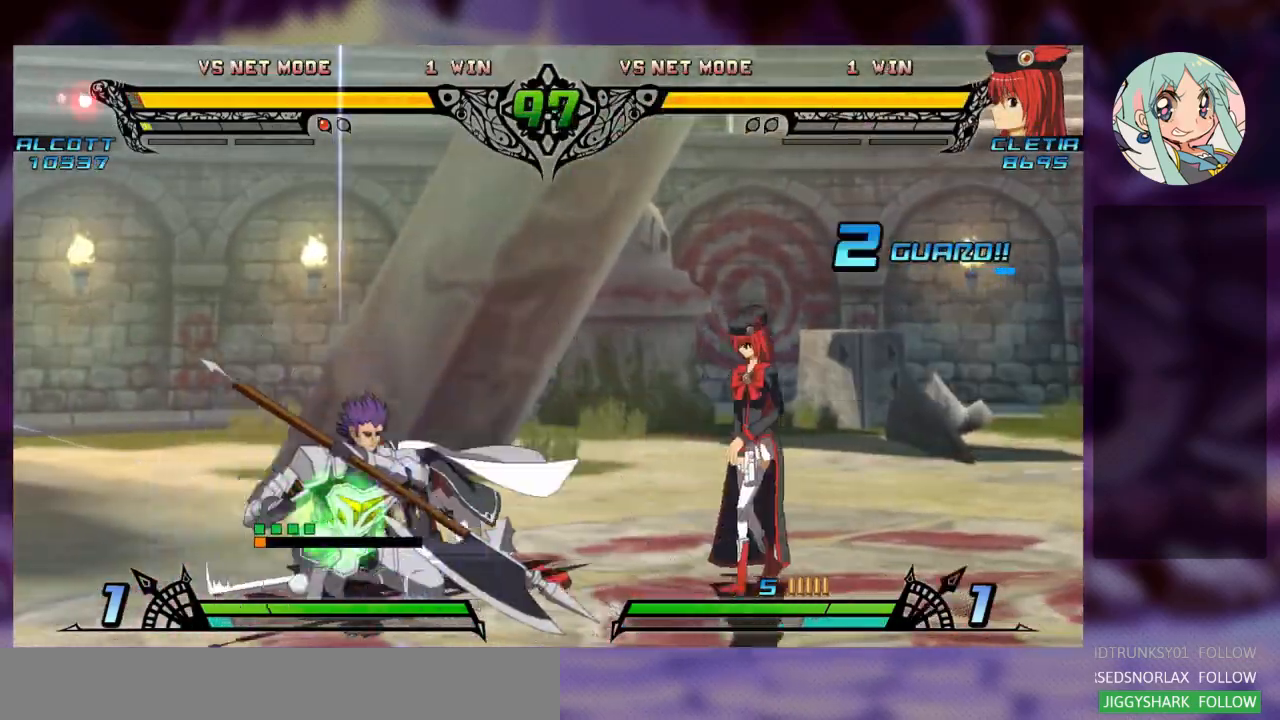
{"buttons": [], "left_stick": "center", "events": [[300, "left_stick", "center"], [367, "left_stick", "right"], [467, "left_stick", "center"]]}
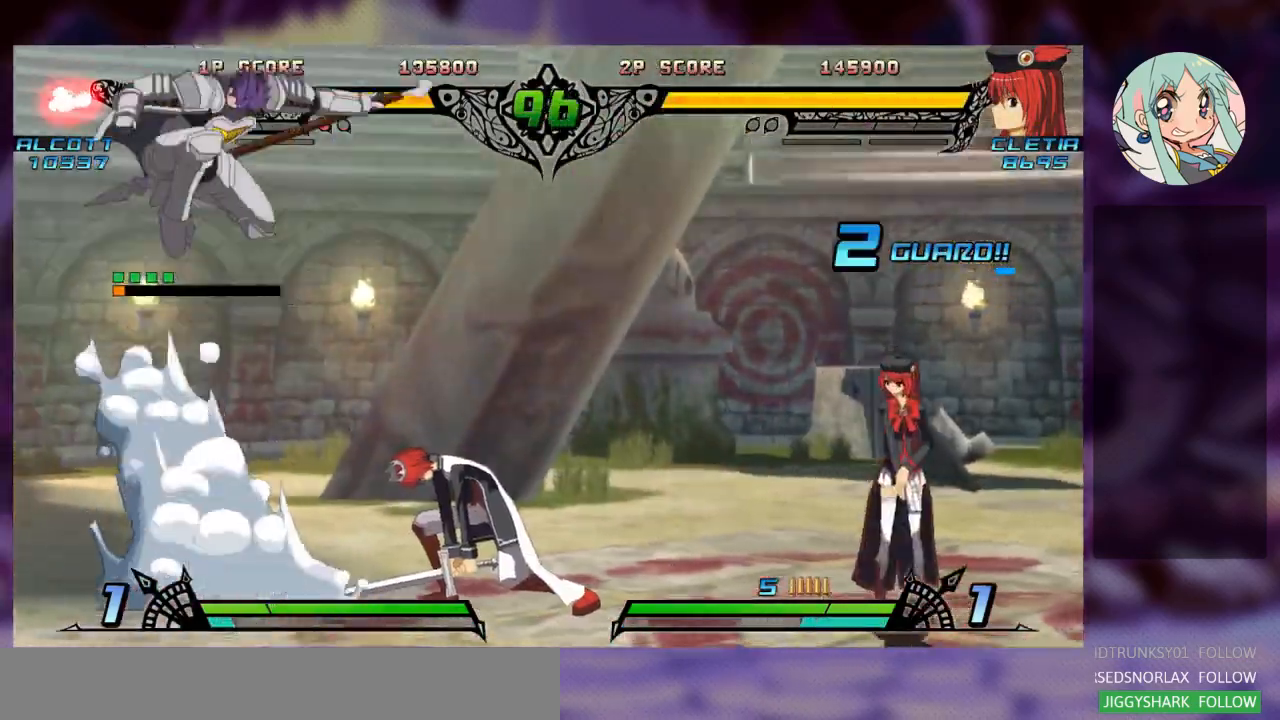
{"buttons": [], "left_stick": "right"}
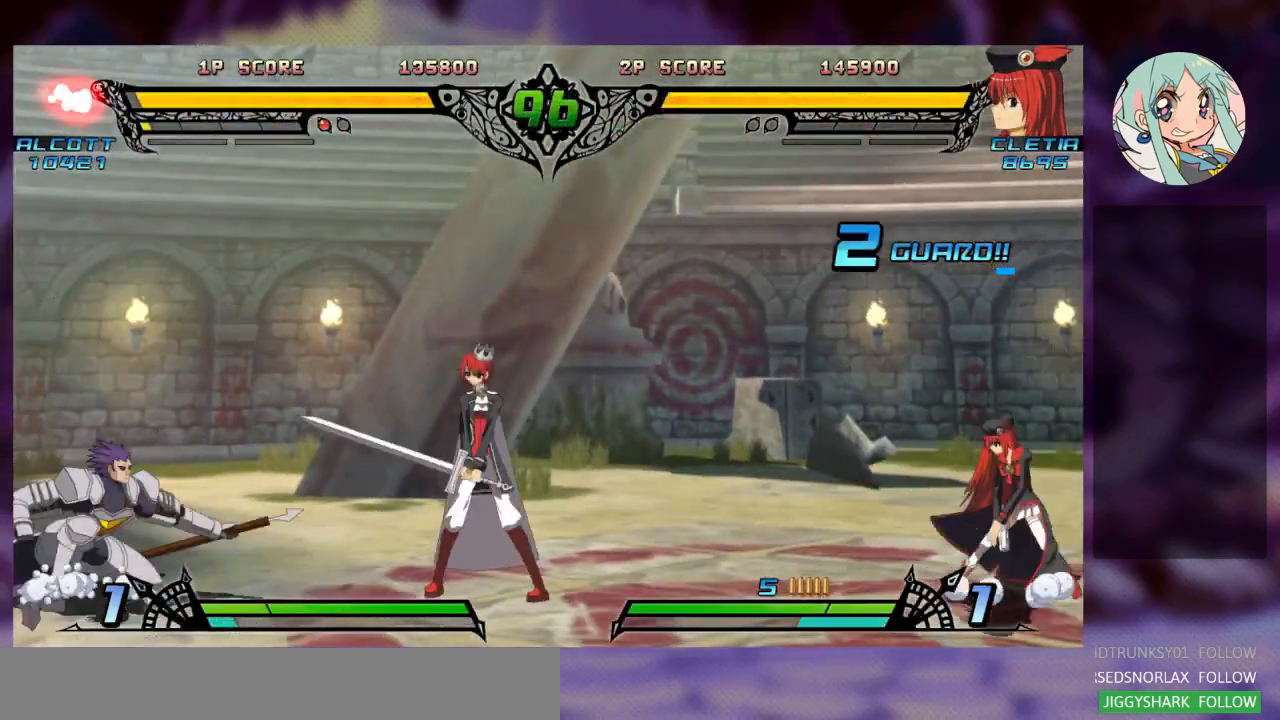
{"buttons": [], "left_stick": "right", "events": [[33, "TRIANGLE", "down"], [167, "TRIANGLE", "up"]]}
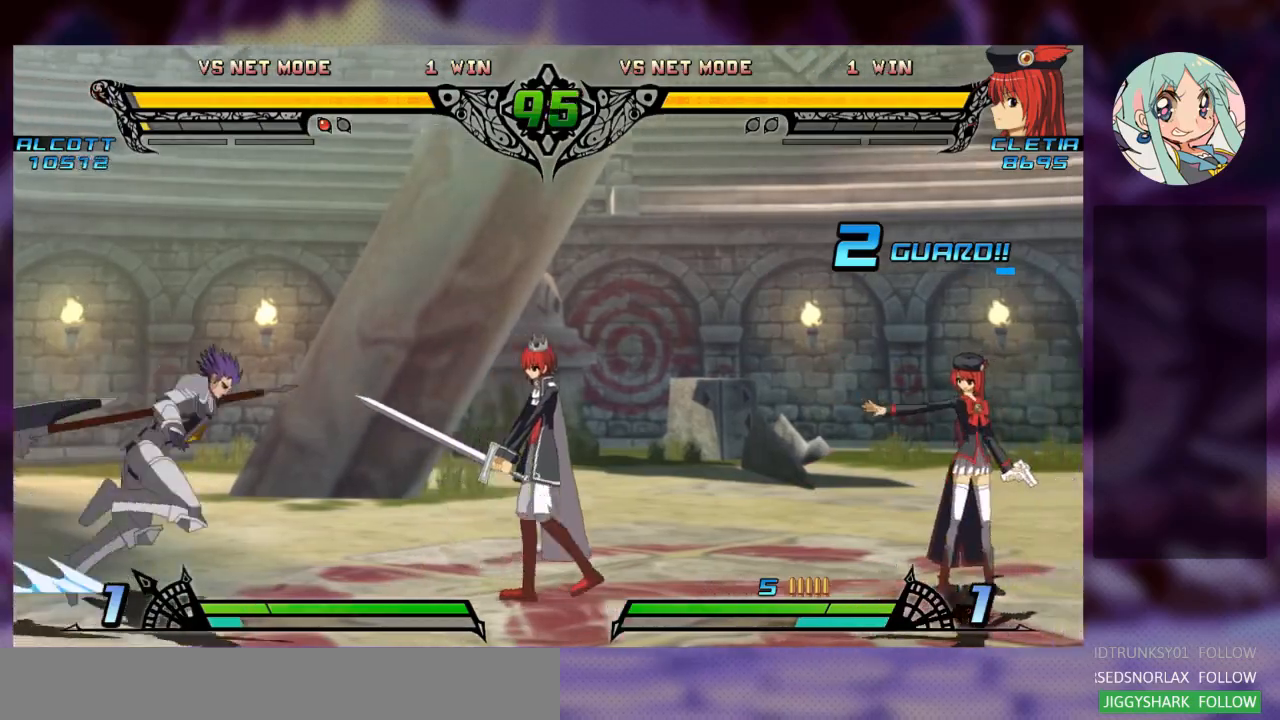
{"buttons": [], "left_stick": "right", "events": []}
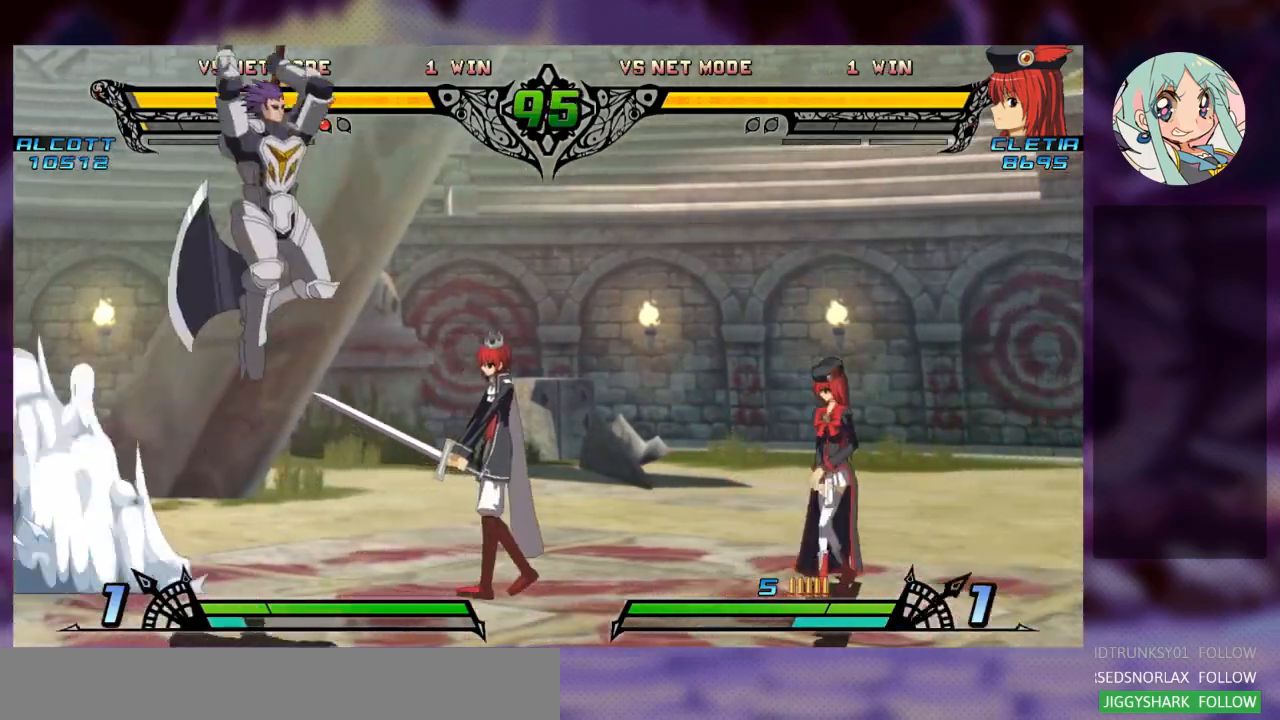
{"buttons": [], "left_stick": "left", "events": [[200, "left_stick", "left"], [300, "left_stick", "center"], [367, "left_stick", "left"]]}
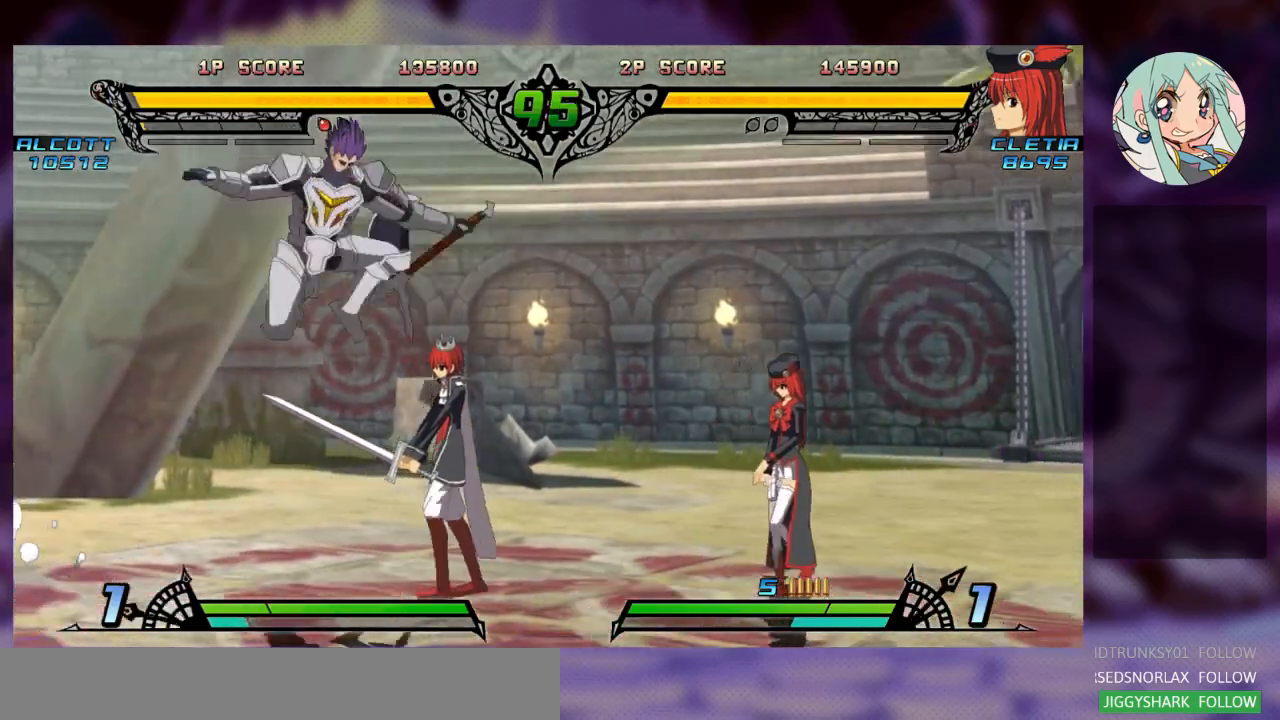
{"buttons": ["SQUARE"], "left_stick": "down-right", "events": [[233, "SQUARE", "down"], [300, "left_stick", "center"], [333, "SQUARE", "up"], [400, "SQUARE", "down"], [400, "left_stick", "down-right"]]}
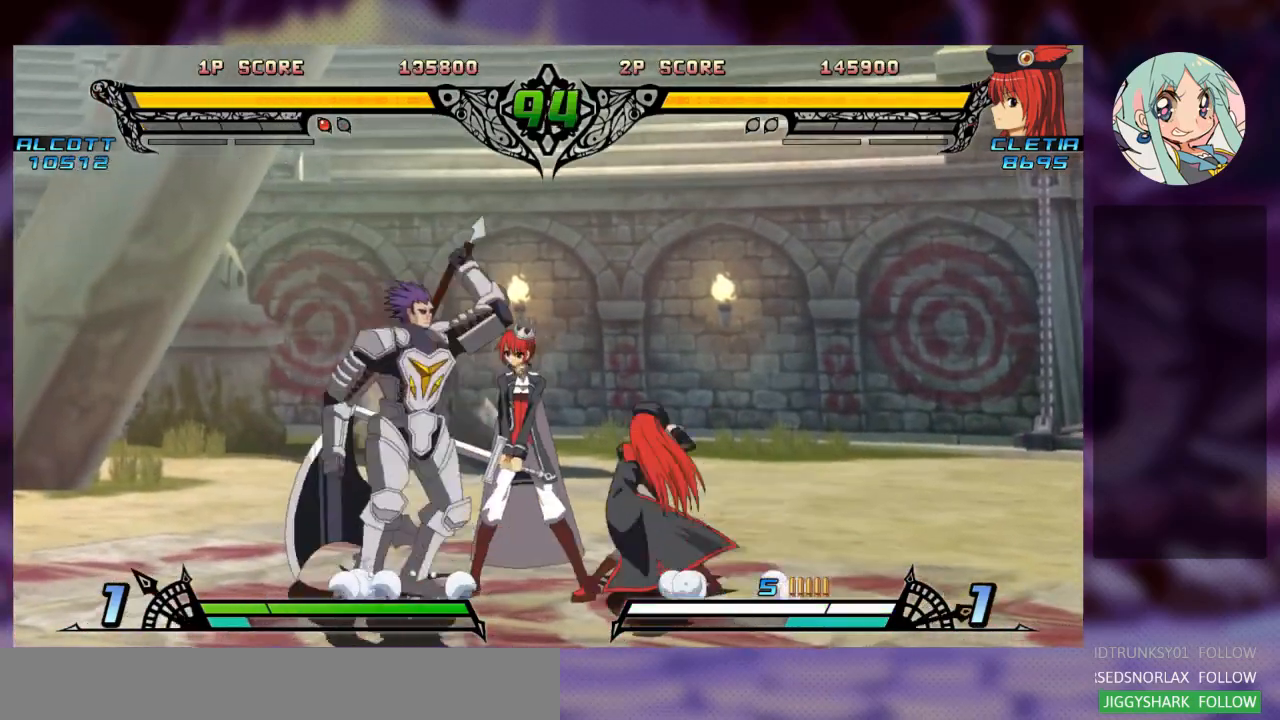
{"buttons": ["R1"], "left_stick": "down-right", "events": [[33, "SQUARE", "up"], [100, "TRIANGLE", "down"], [267, "TRIANGLE", "up"], [400, "R1", "down"]]}
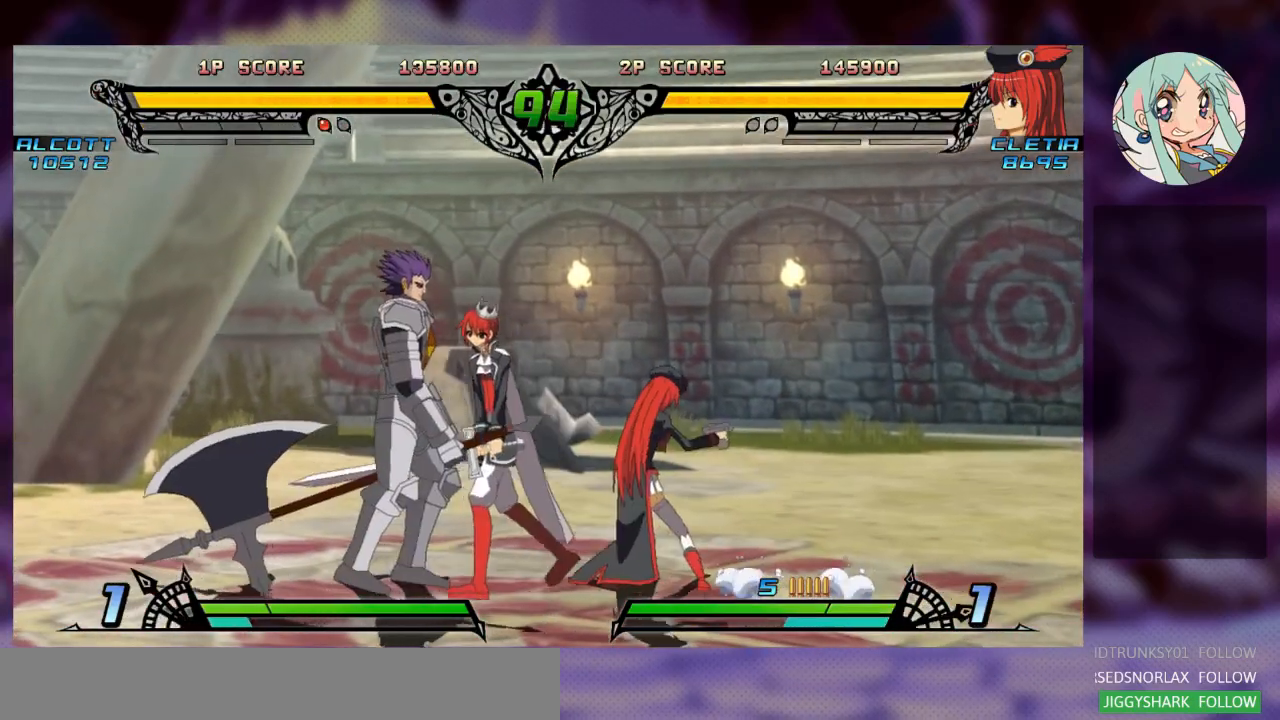
{"buttons": [], "left_stick": "center", "events": [[33, "R1", "up"], [200, "left_stick", "down-left"], [233, "R1", "down"], [267, "left_stick", "center"], [333, "R1", "up"], [367, "R1", "down"], [500, "R1", "up"]]}
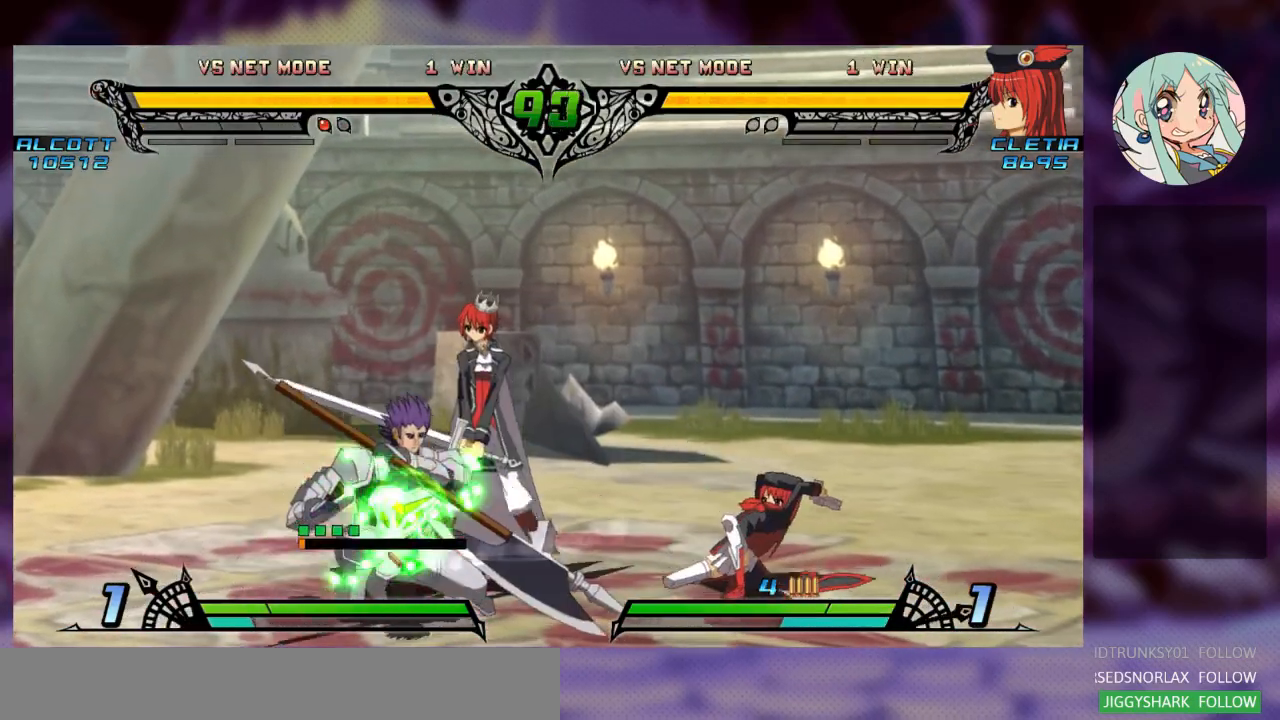
{"buttons": [], "left_stick": "center", "events": [[133, "left_stick", "right"], [500, "left_stick", "center"]]}
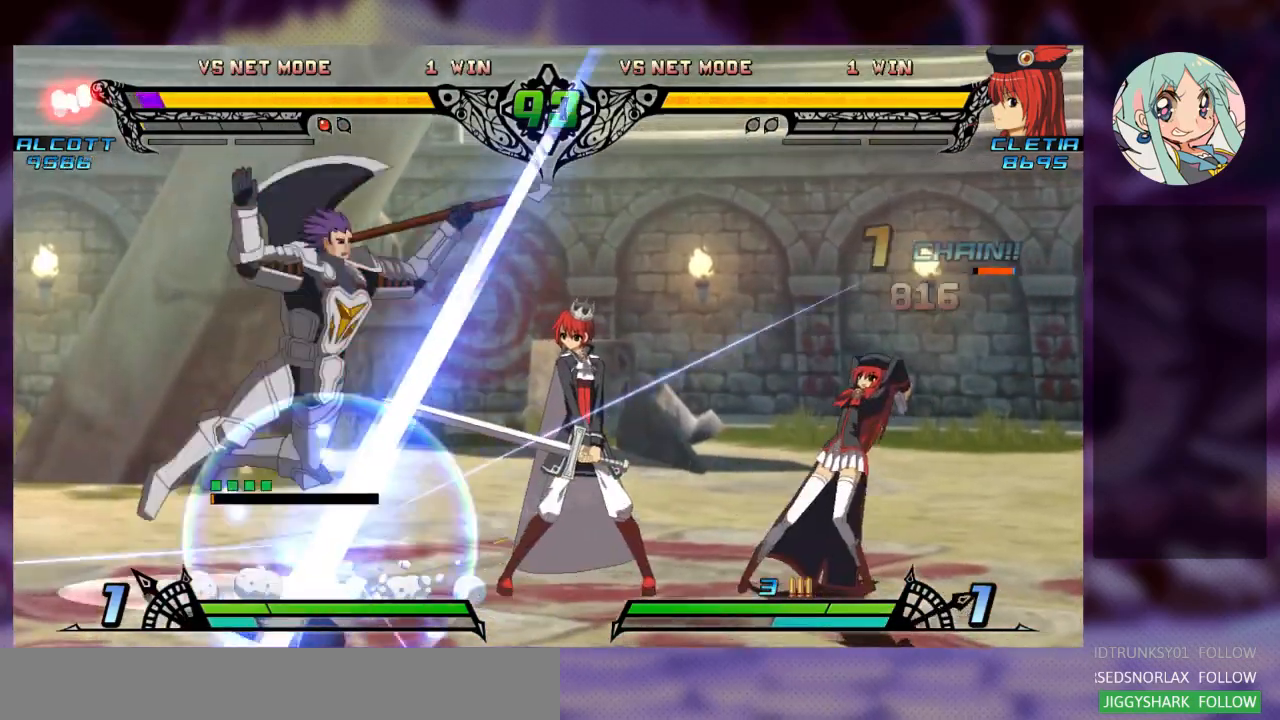
{"buttons": [], "left_stick": "right", "events": [[67, "left_stick", "right"], [167, "left_stick", "center"], [233, "left_stick", "right"], [333, "left_stick", "center"], [500, "left_stick", "right"]]}
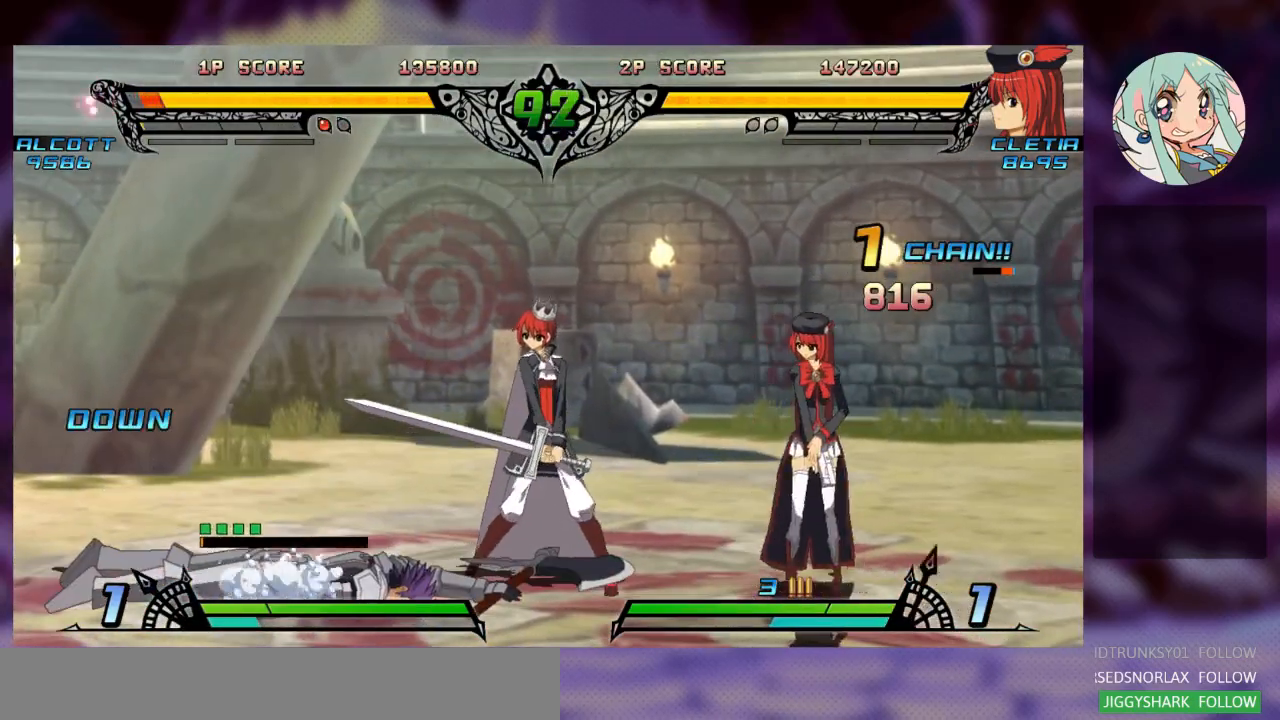
{"buttons": [], "left_stick": "right", "events": [[100, "left_stick", "center"], [167, "left_stick", "right"]]}
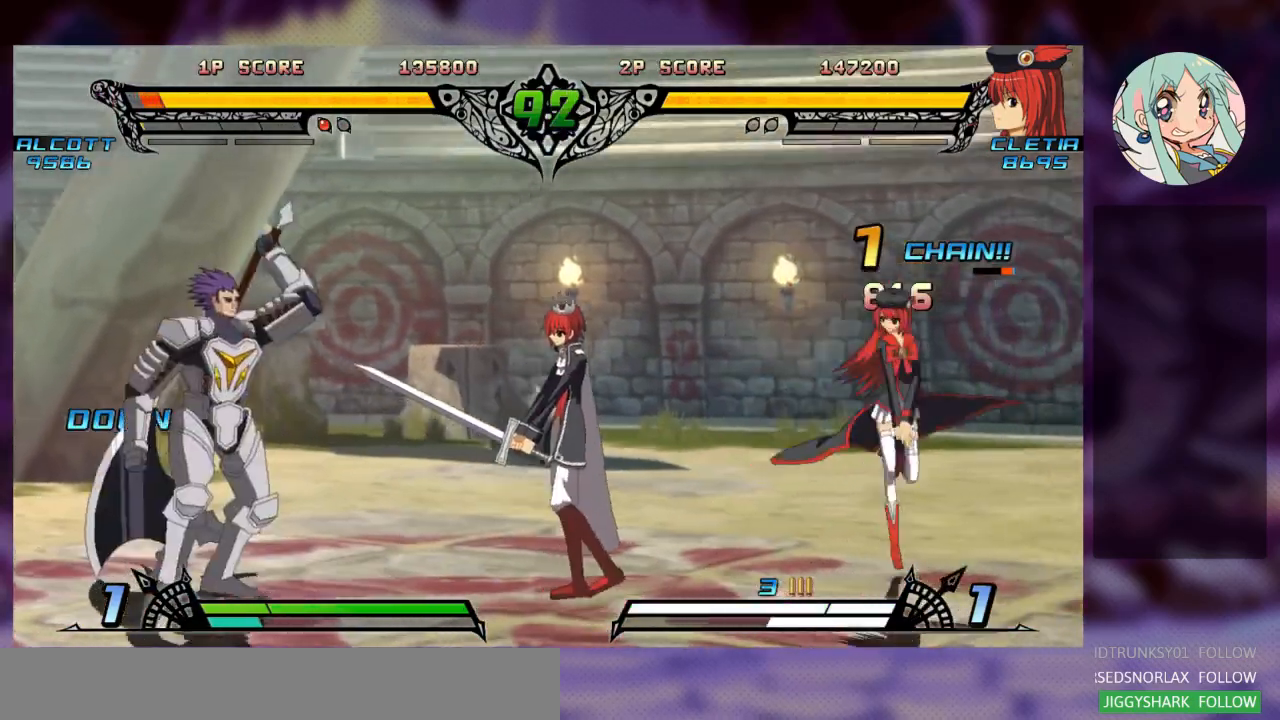
{"buttons": [], "left_stick": "center"}
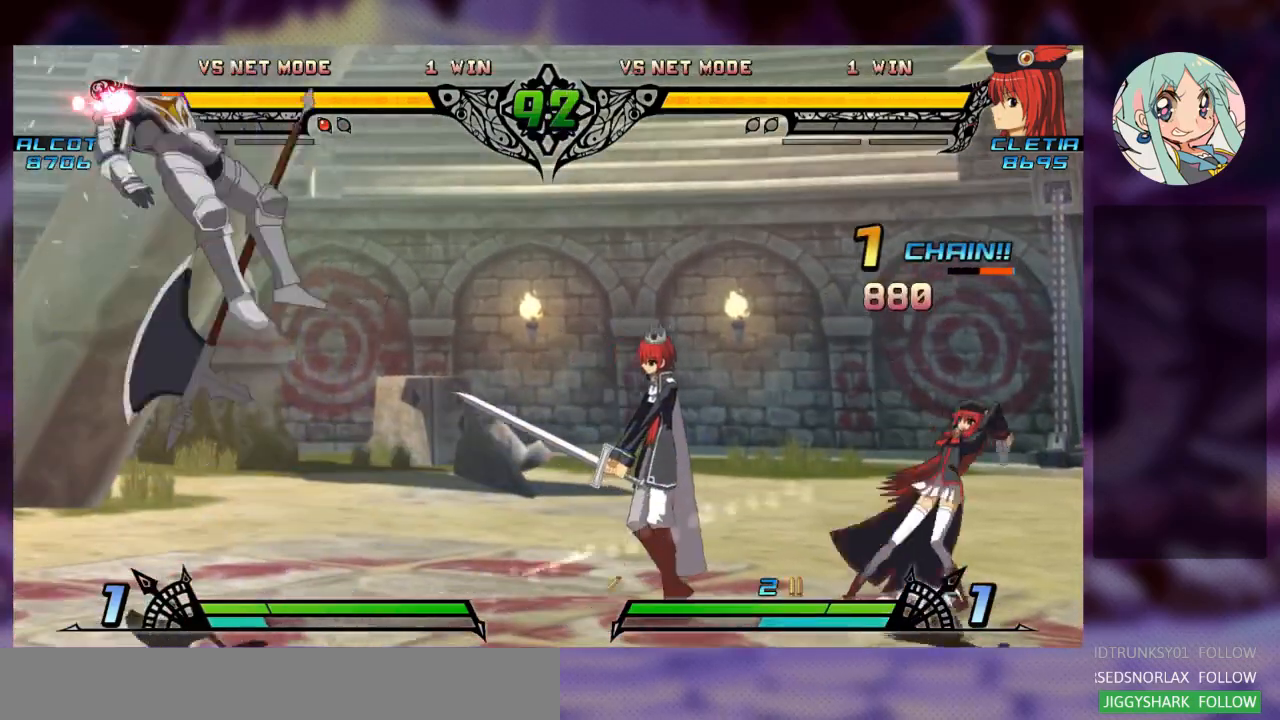
{"buttons": [], "left_stick": "center", "events": [[67, "R1", "down"], [167, "R1", "up"], [167, "left_stick", "right"], [433, "left_stick", "center"]]}
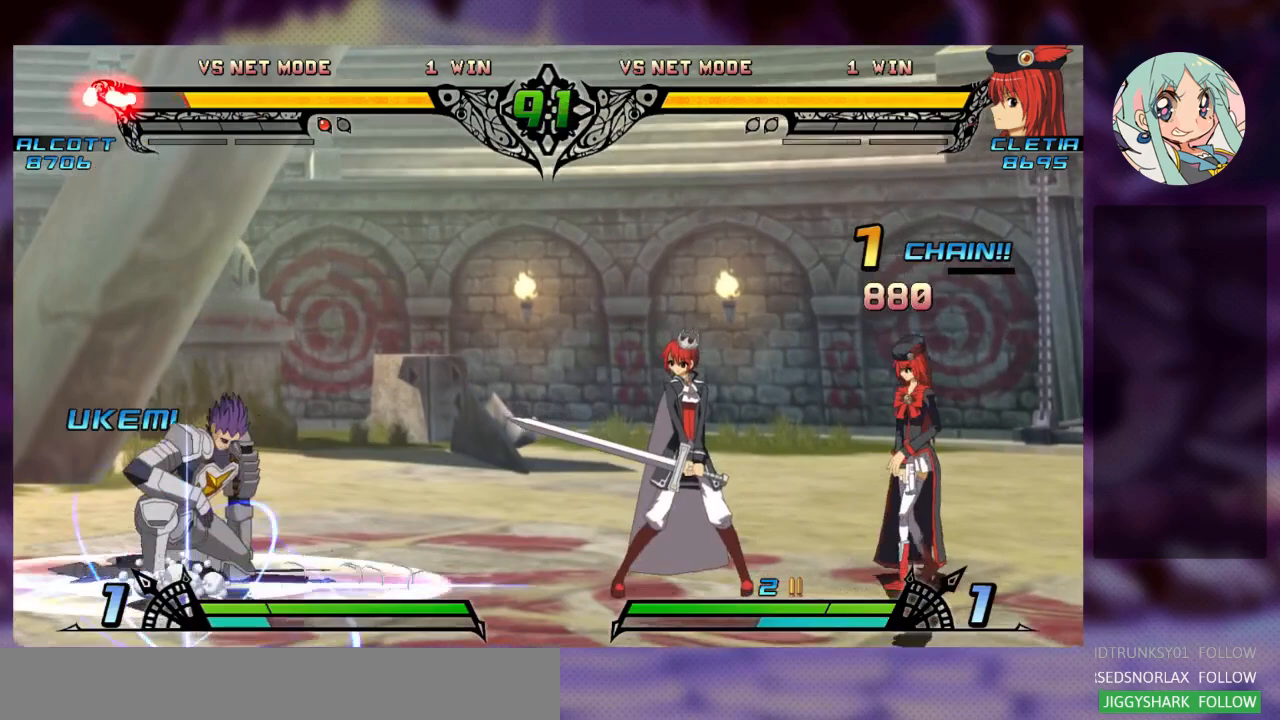
{"buttons": ["TRIANGLE"], "left_stick": "center", "events": [[333, "left_stick", "down-right"], [400, "left_stick", "down-left"], [467, "TRIANGLE", "down"], [500, "left_stick", "center"]]}
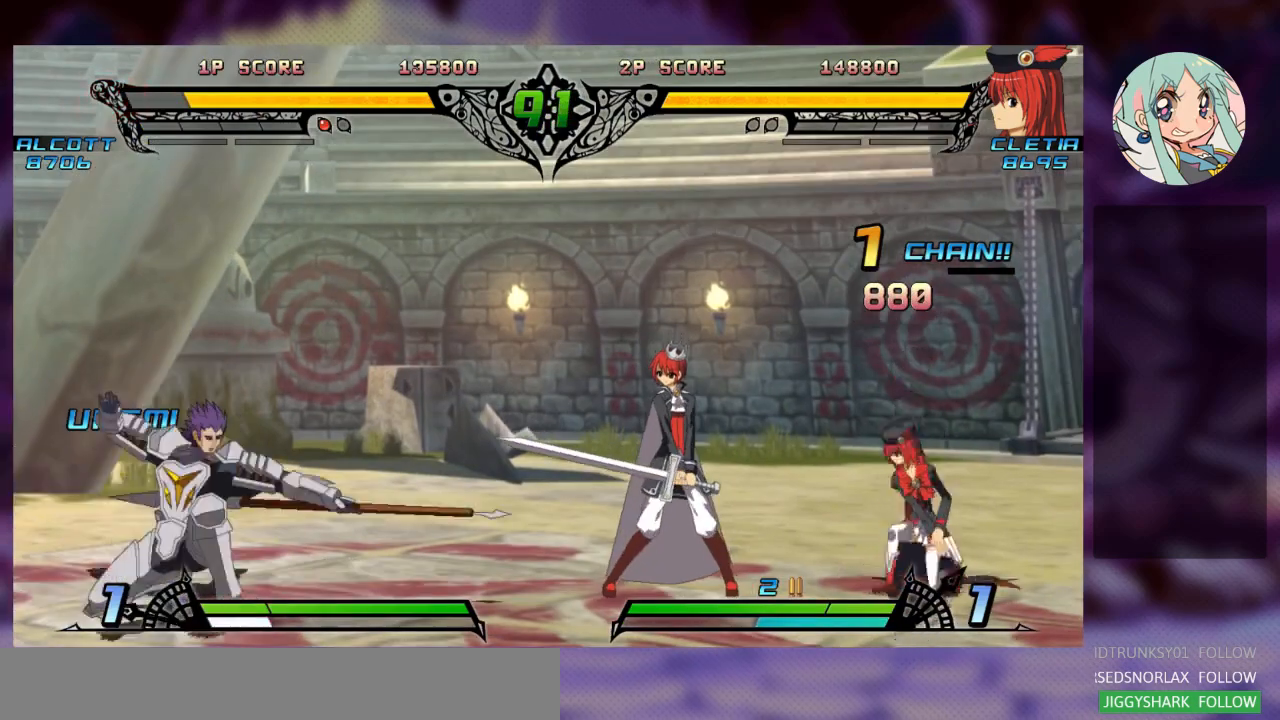
{"buttons": [], "left_stick": "center", "events": [[100, "TRIANGLE", "up"], [167, "TRIANGLE", "down"], [300, "TRIANGLE", "up"]]}
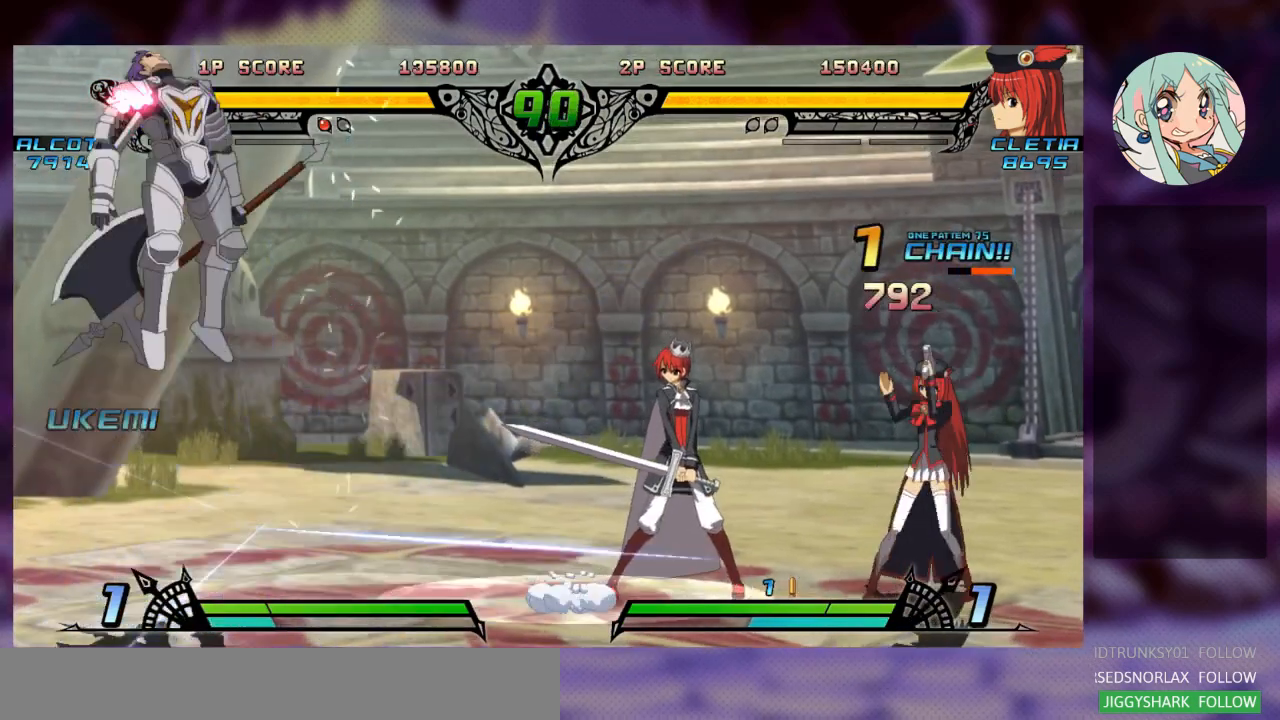
{"buttons": [], "left_stick": "center", "events": []}
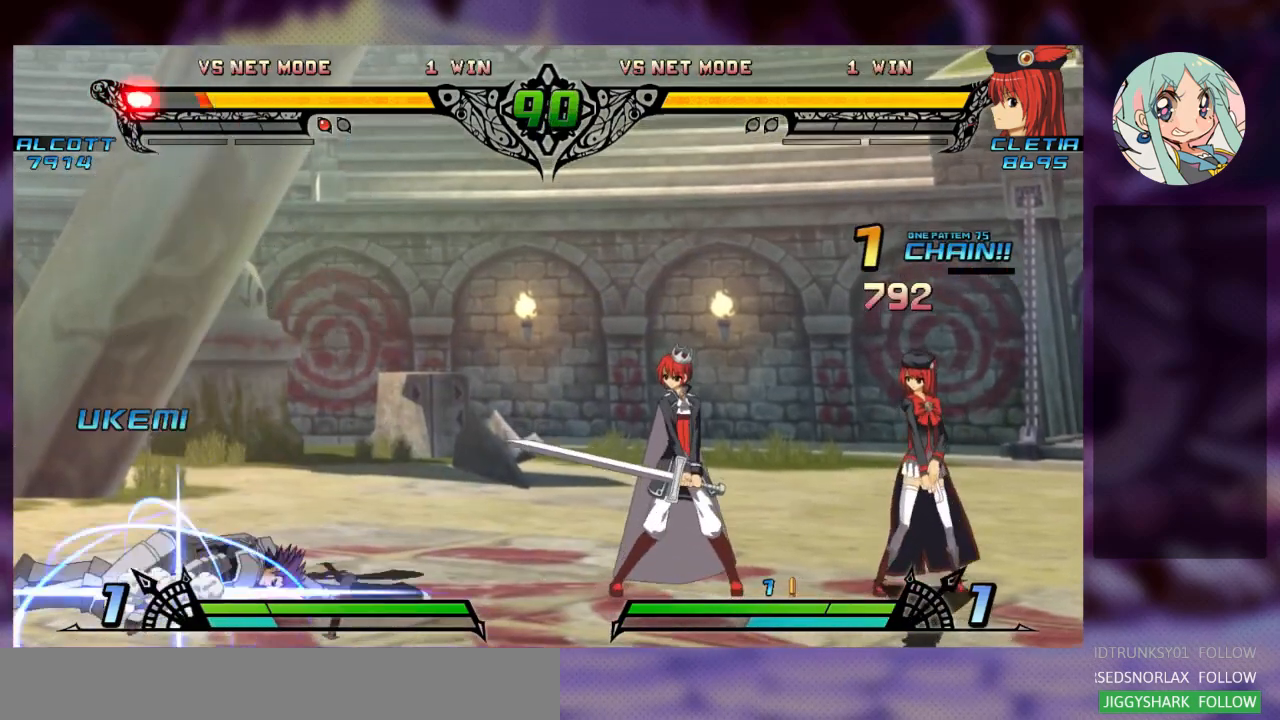
{"buttons": [], "left_stick": "center", "events": [[33, "left_stick", "down"], [133, "left_stick", "center"], [167, "TRIANGLE", "down"], [300, "TRIANGLE", "up"]]}
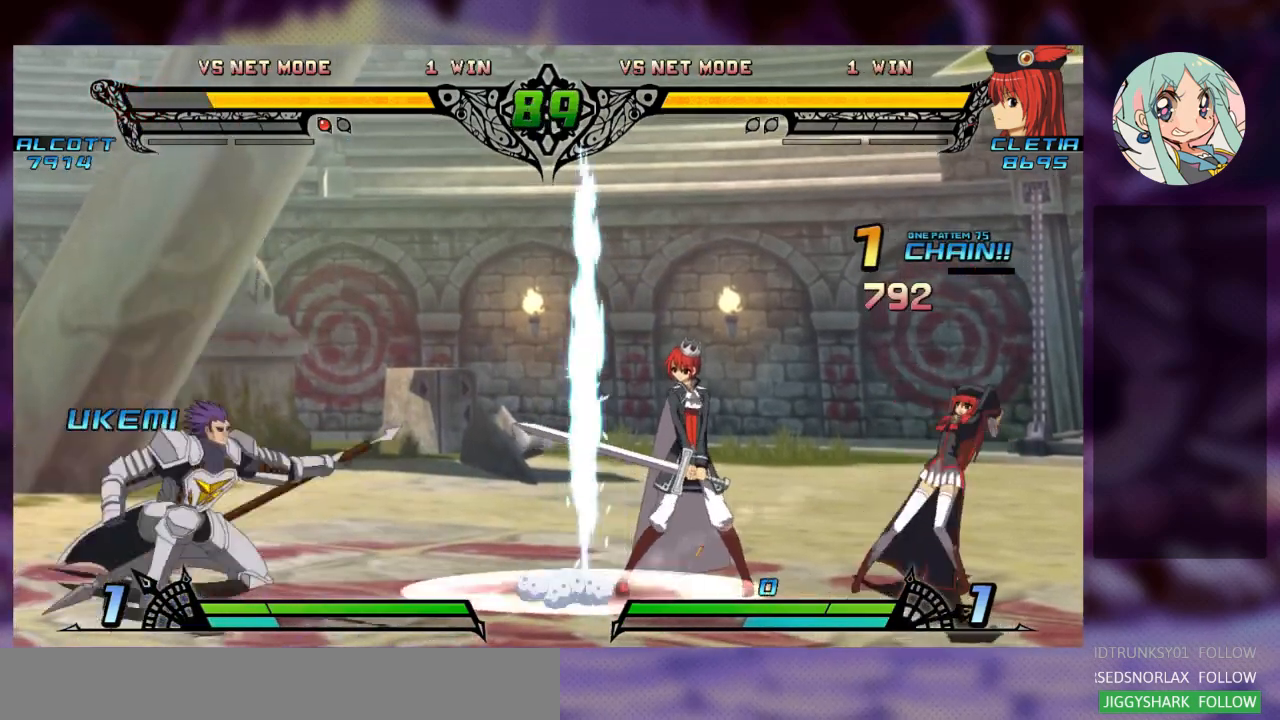
{"buttons": [], "left_stick": "down", "events": [[367, "left_stick", "right"], [433, "left_stick", "down"]]}
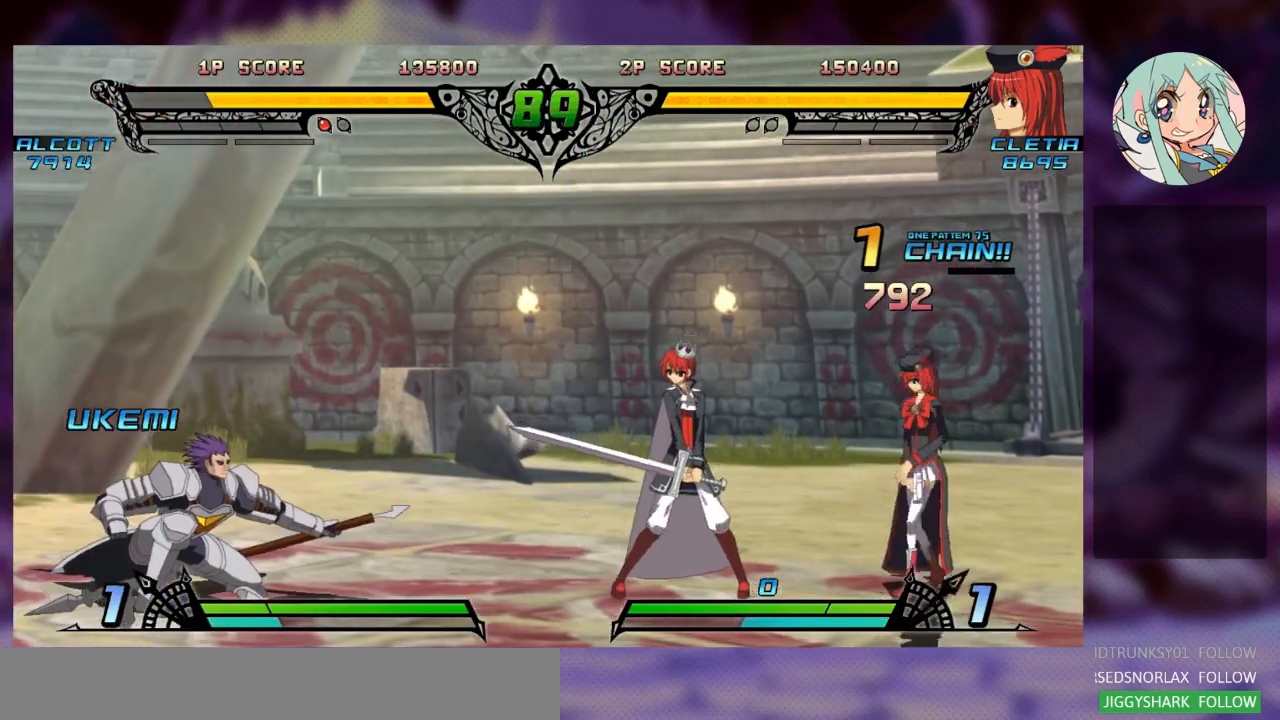
{"buttons": [], "left_stick": "center", "events": [[67, "R1", "down"], [67, "left_stick", "center"], [167, "R1", "up"], [233, "R1", "down"], [400, "R1", "up"]]}
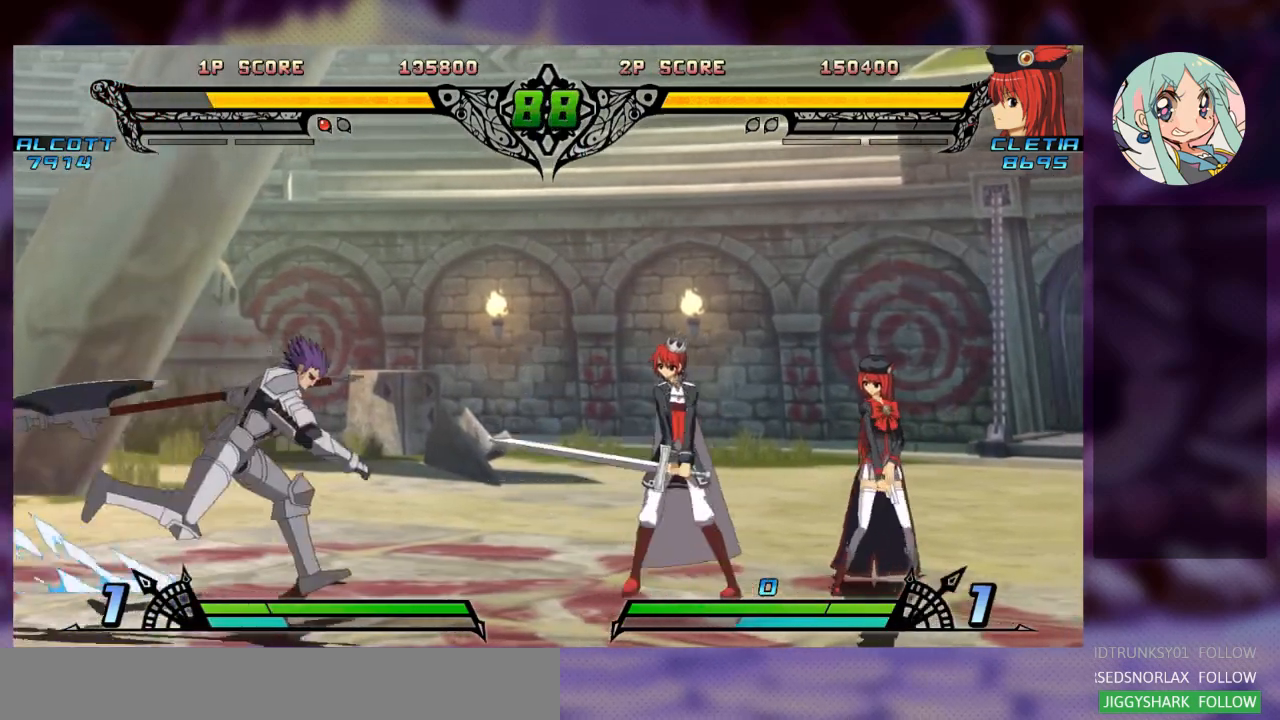
{"buttons": ["TRIANGLE"], "left_stick": "center"}
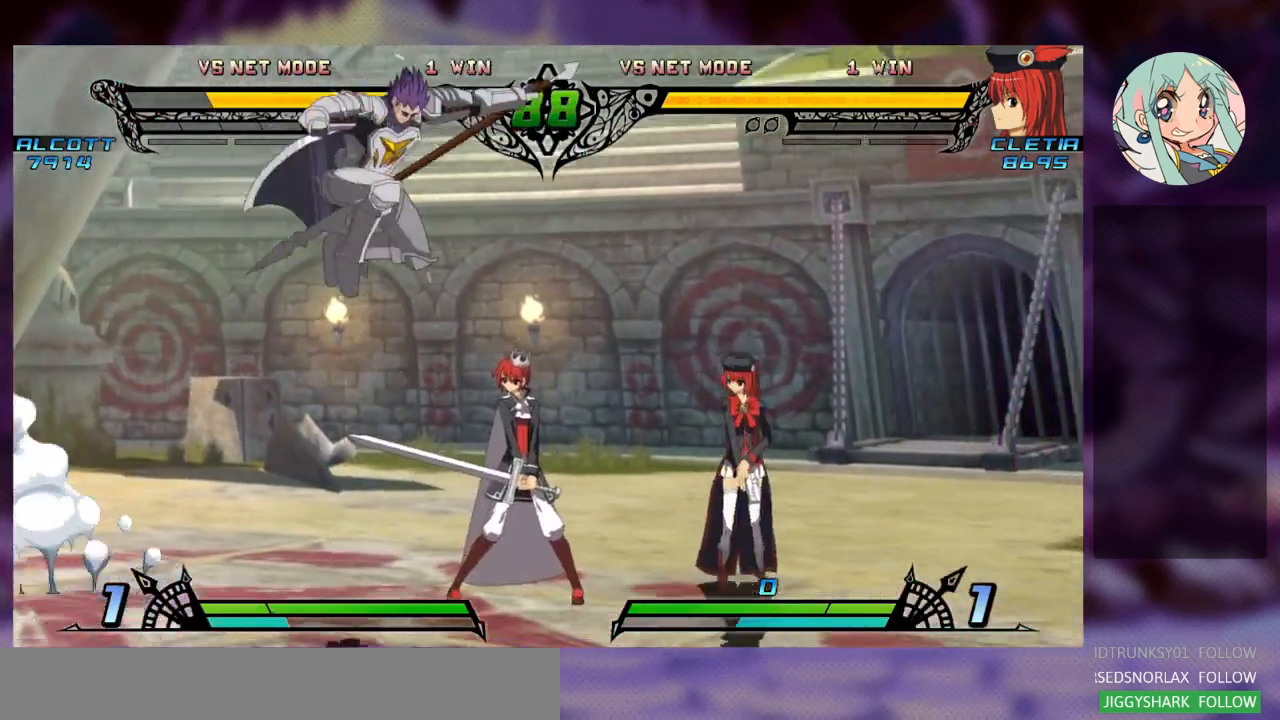
{"buttons": [], "left_stick": "right", "events": [[33, "TRIANGLE", "up"], [367, "left_stick", "right"]]}
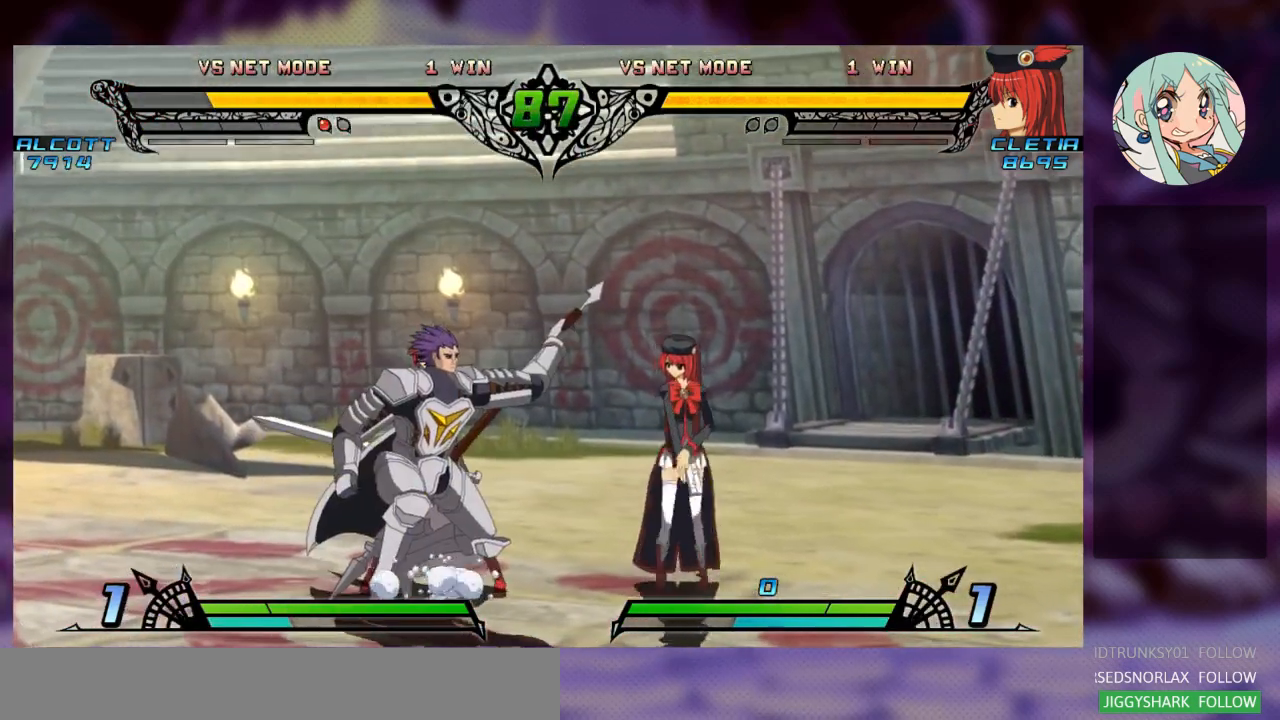
{"buttons": [], "left_stick": "right", "events": [[33, "SQUARE", "down"], [200, "SQUARE", "up"]]}
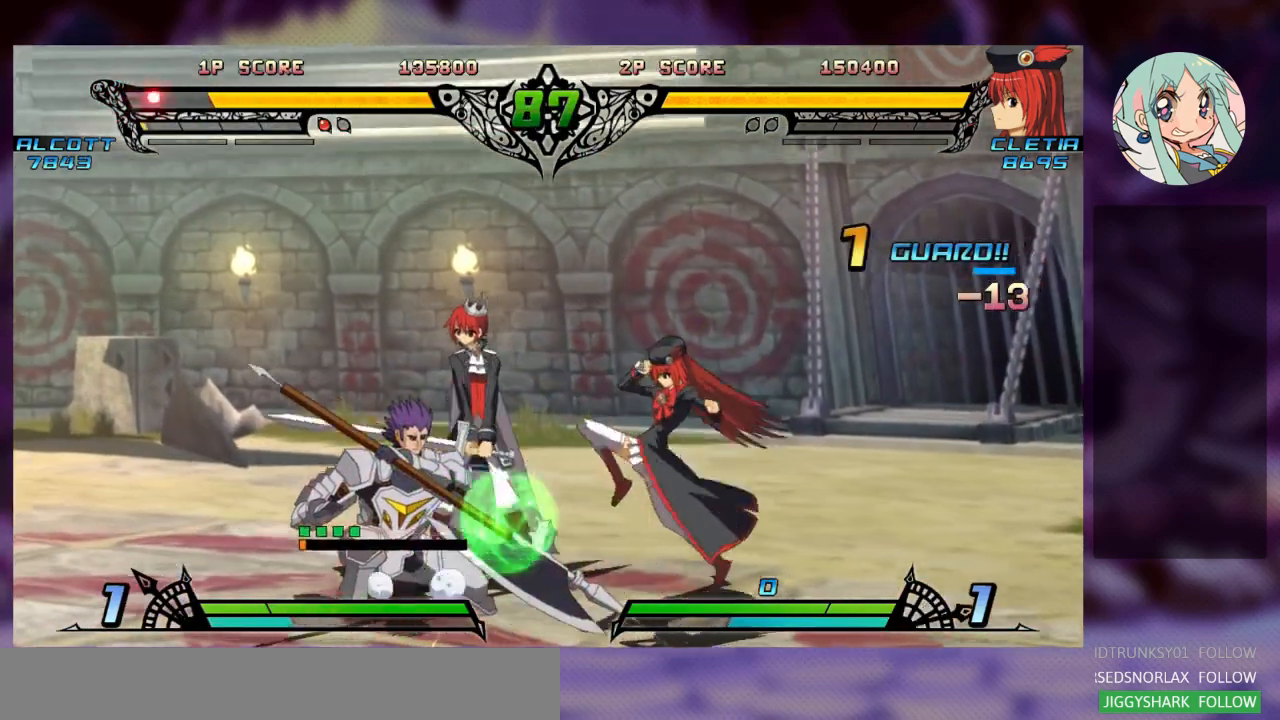
{"buttons": [], "left_stick": "center", "events": [[167, "left_stick", "left"], [267, "left_stick", "center"], [333, "left_stick", "left"], [500, "left_stick", "center"]]}